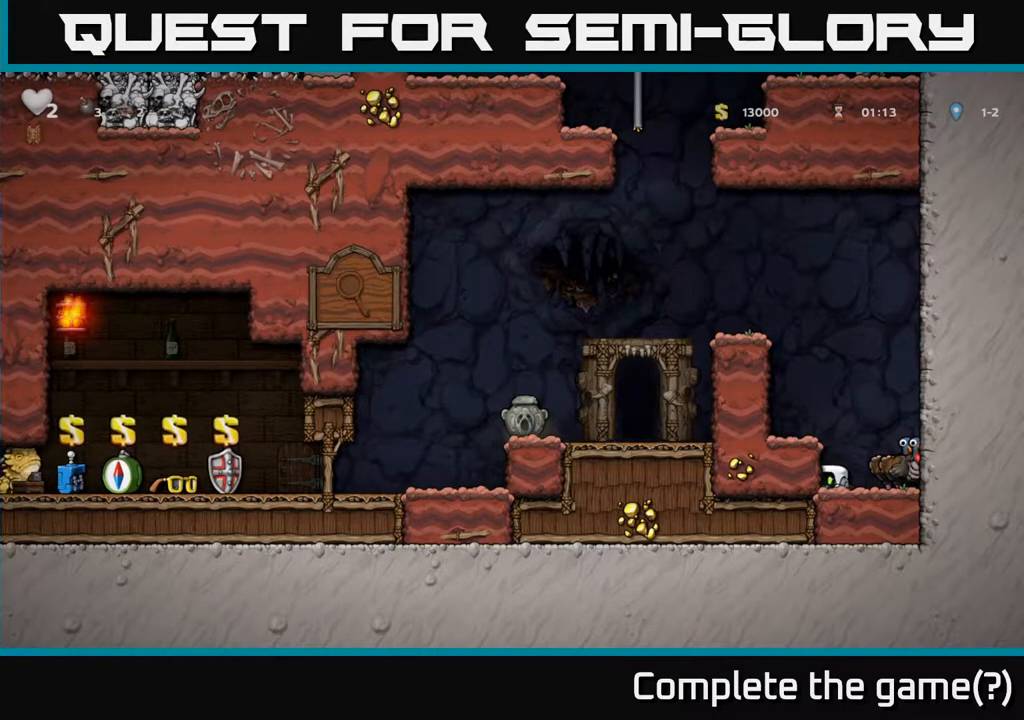
Gameplay with a controller (Xbox layout); each line is a JSON object with the inputs held at the frame after it. "events" lists button and stick changes between this image and that frame as [ms after this image, input, new state], when the widget could be followed in between.
{"buttons": [], "left_stick": "center", "right_stick": "center", "events": [[117, "L1", "up"], [133, "DPAD_DOWN", "up"], [183, "A", "down"], [317, "DPAD_LEFT", "down"], [383, "A", "up"], [450, "DPAD_LEFT", "up"]]}
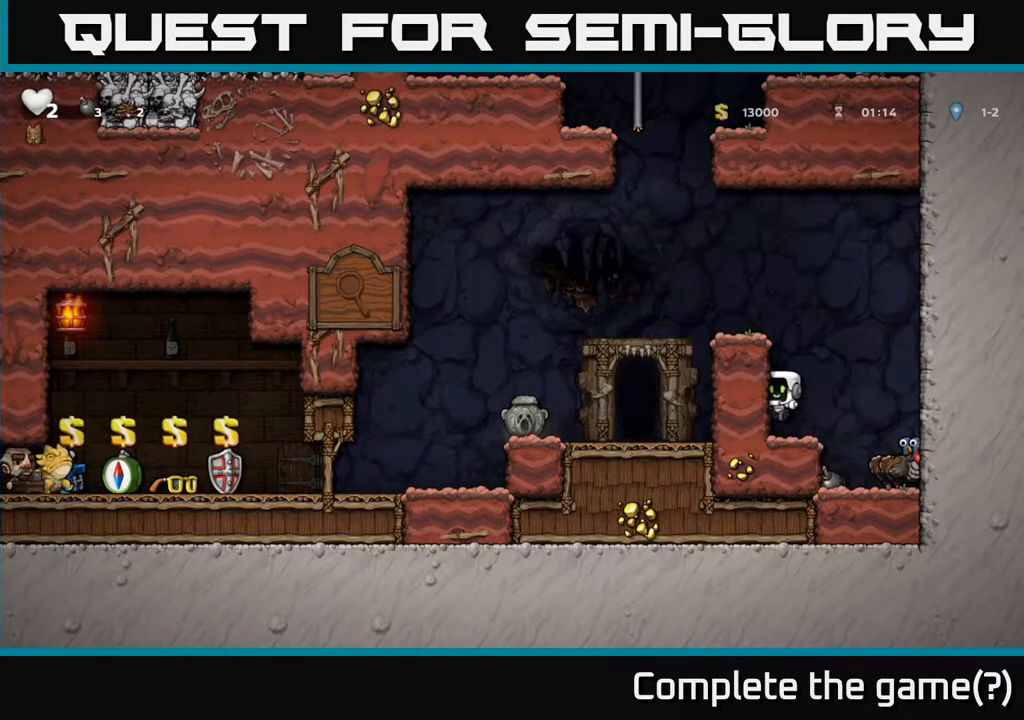
{"buttons": ["DPAD_LEFT"], "left_stick": "center", "right_stick": "center", "events": [[200, "A", "down"], [267, "DPAD_LEFT", "down"], [400, "A", "up"]]}
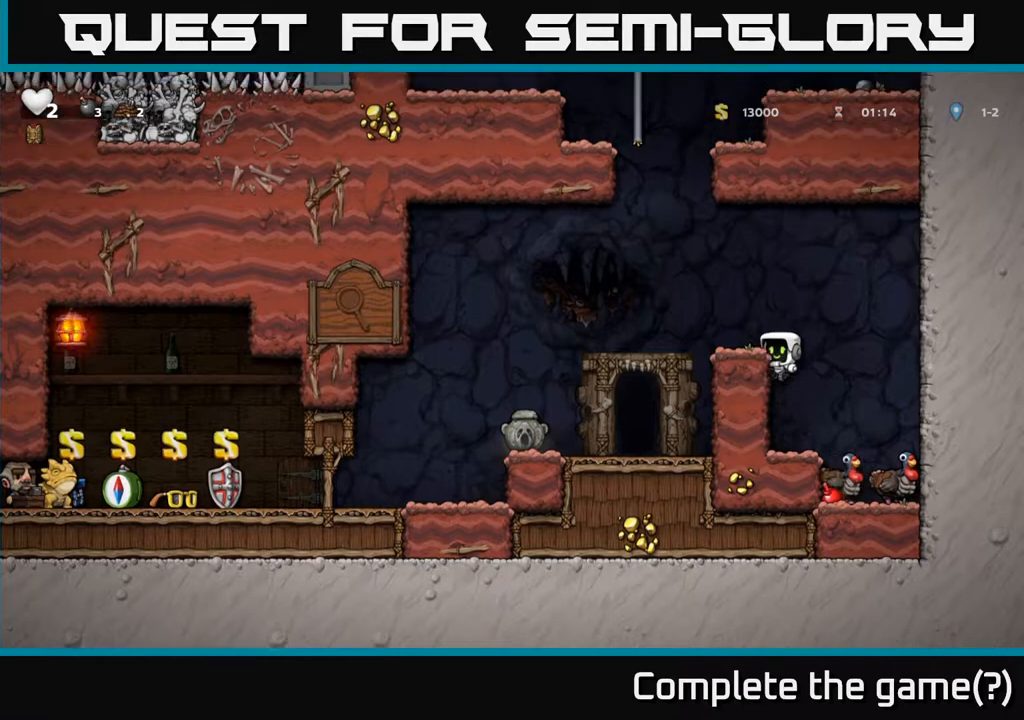
{"buttons": [], "left_stick": "center", "right_stick": "center", "events": [[100, "A", "down"], [267, "A", "up"], [350, "DPAD_LEFT", "up"]]}
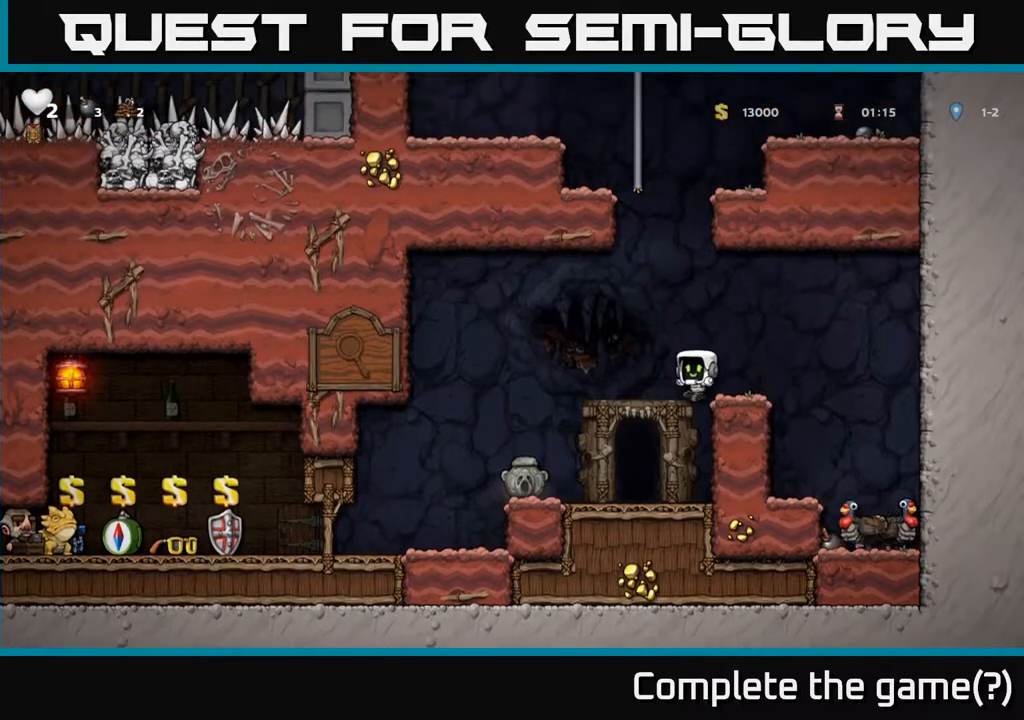
{"buttons": ["A"], "left_stick": "center", "right_stick": "center", "events": [[467, "A", "down"]]}
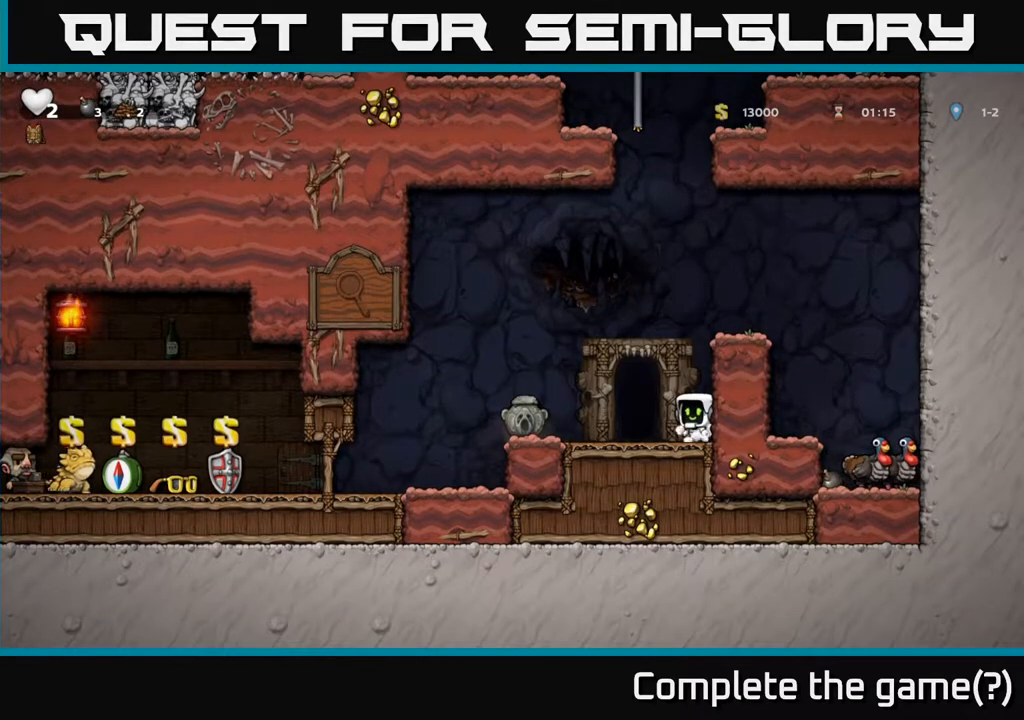
{"buttons": ["DPAD_RIGHT"], "left_stick": "center", "right_stick": "center", "events": [[150, "DPAD_RIGHT", "down"], [200, "A", "up"]]}
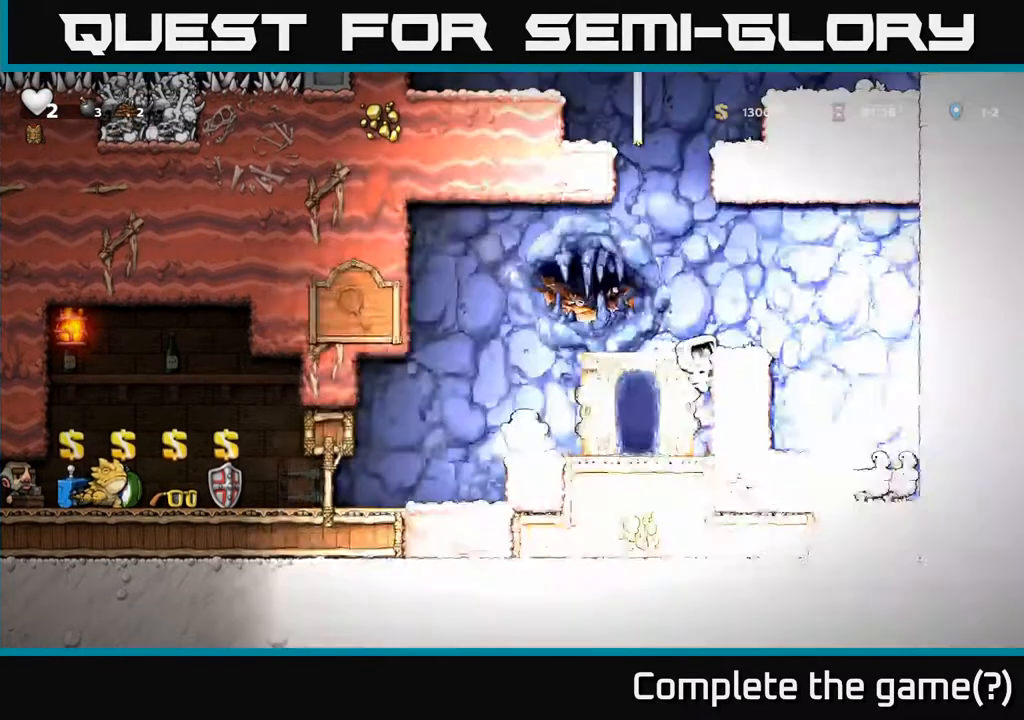
{"buttons": [], "left_stick": "center", "right_stick": "center", "events": [[117, "DPAD_RIGHT", "up"]]}
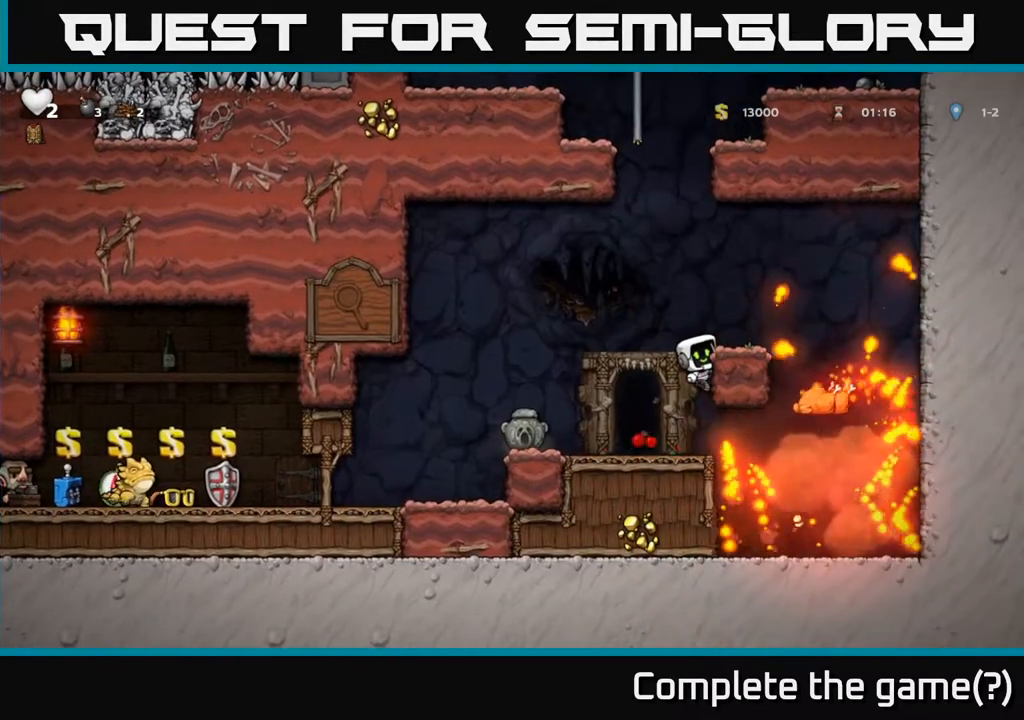
{"buttons": [], "left_stick": "center", "right_stick": "center", "events": []}
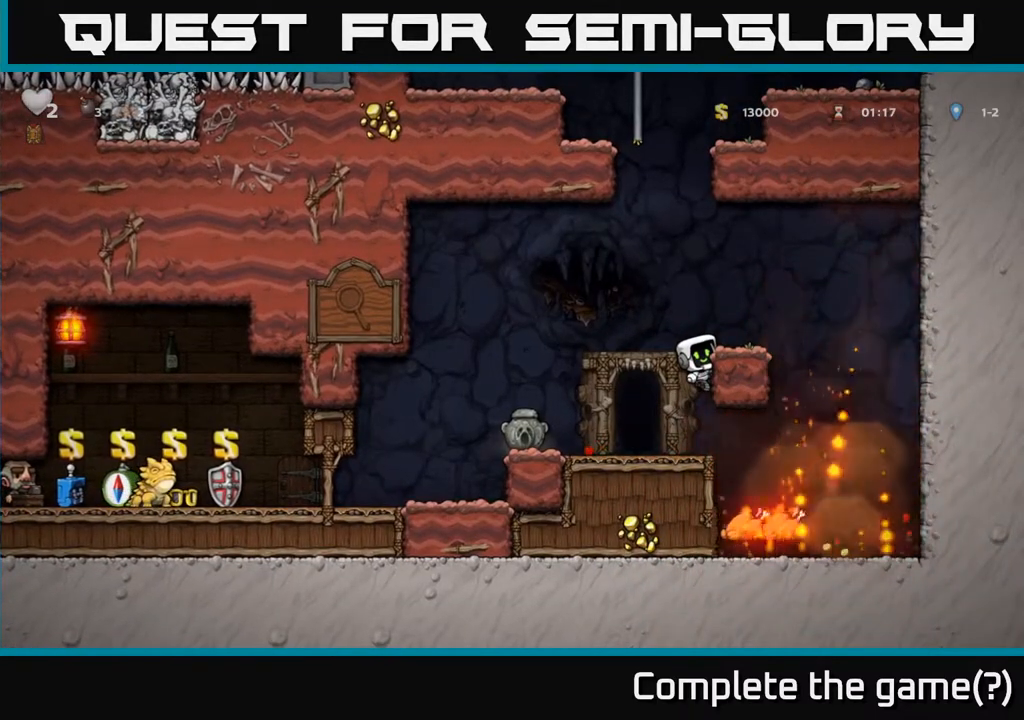
{"buttons": ["DPAD_RIGHT"], "left_stick": "center", "right_stick": "center", "events": [[133, "DPAD_DOWN", "down"], [200, "A", "down"], [283, "A", "up"], [367, "DPAD_DOWN", "up"], [500, "DPAD_RIGHT", "down"]]}
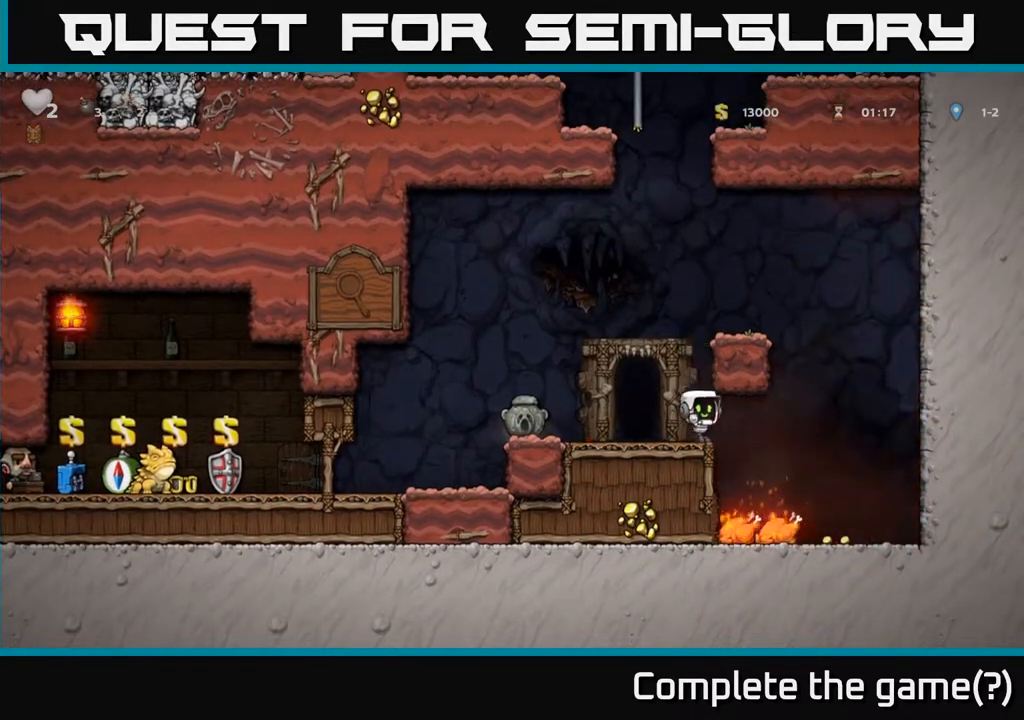
{"buttons": ["DPAD_LEFT"], "left_stick": "center", "right_stick": "center", "events": [[217, "DPAD_RIGHT", "up"], [467, "DPAD_LEFT", "down"]]}
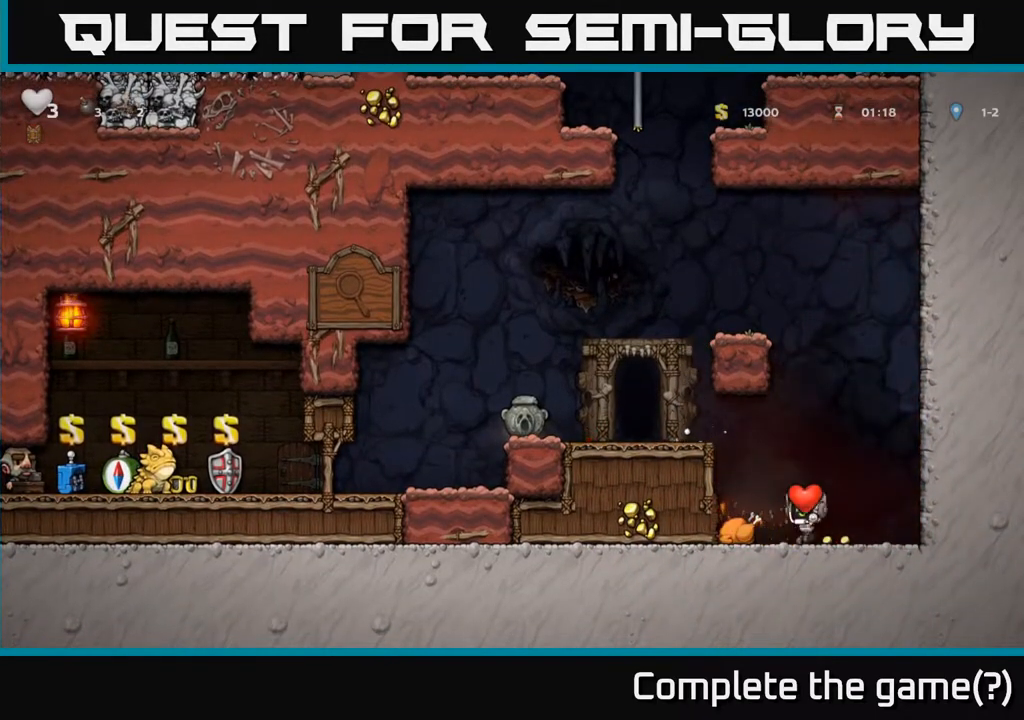
{"buttons": ["A"], "left_stick": "center", "right_stick": "center", "events": [[300, "DPAD_LEFT", "up"], [467, "A", "down"]]}
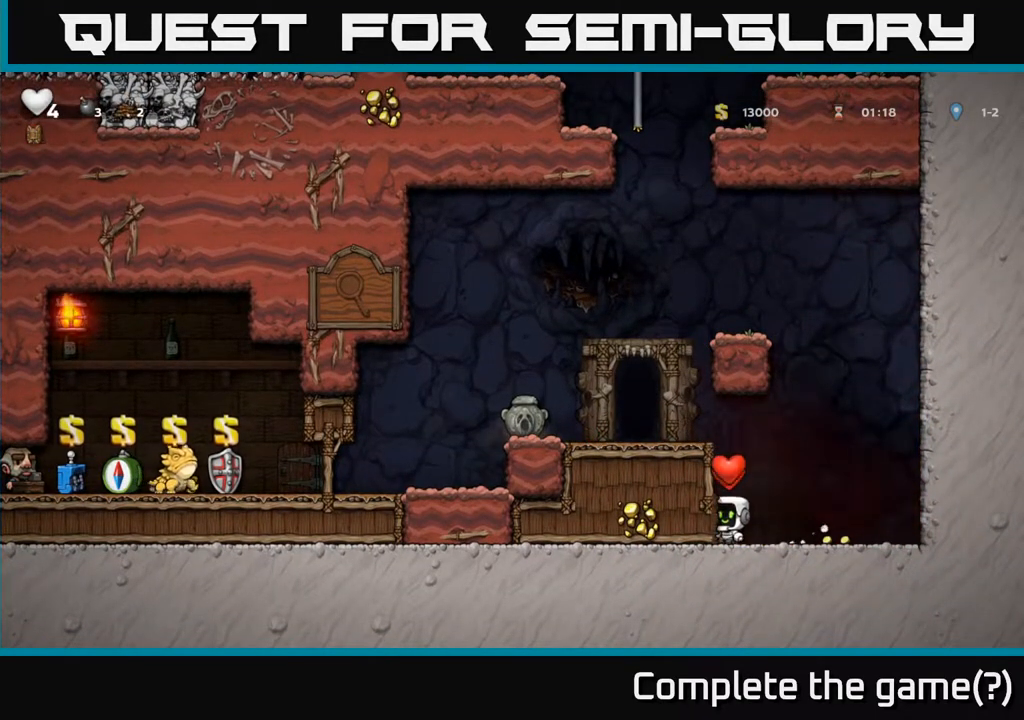
{"buttons": ["A", "DPAD_LEFT"], "left_stick": "center", "right_stick": "center", "events": [[167, "A", "up"], [217, "DPAD_LEFT", "down"], [450, "A", "down"]]}
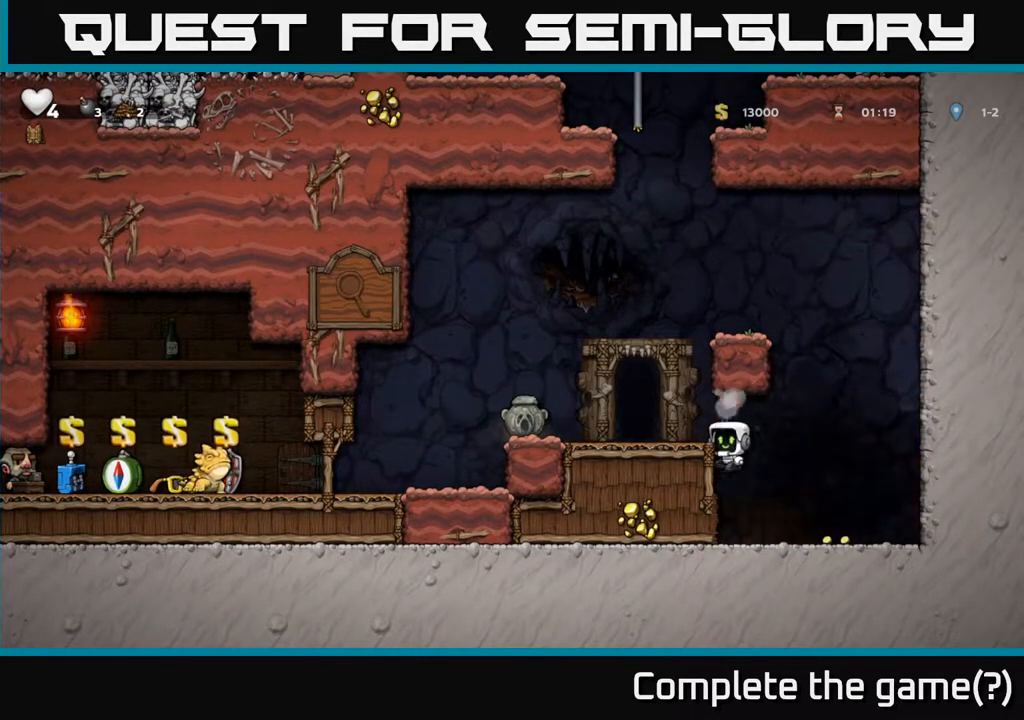
{"buttons": [], "left_stick": "center", "right_stick": "center", "events": [[117, "A", "up"], [433, "DPAD_LEFT", "up"]]}
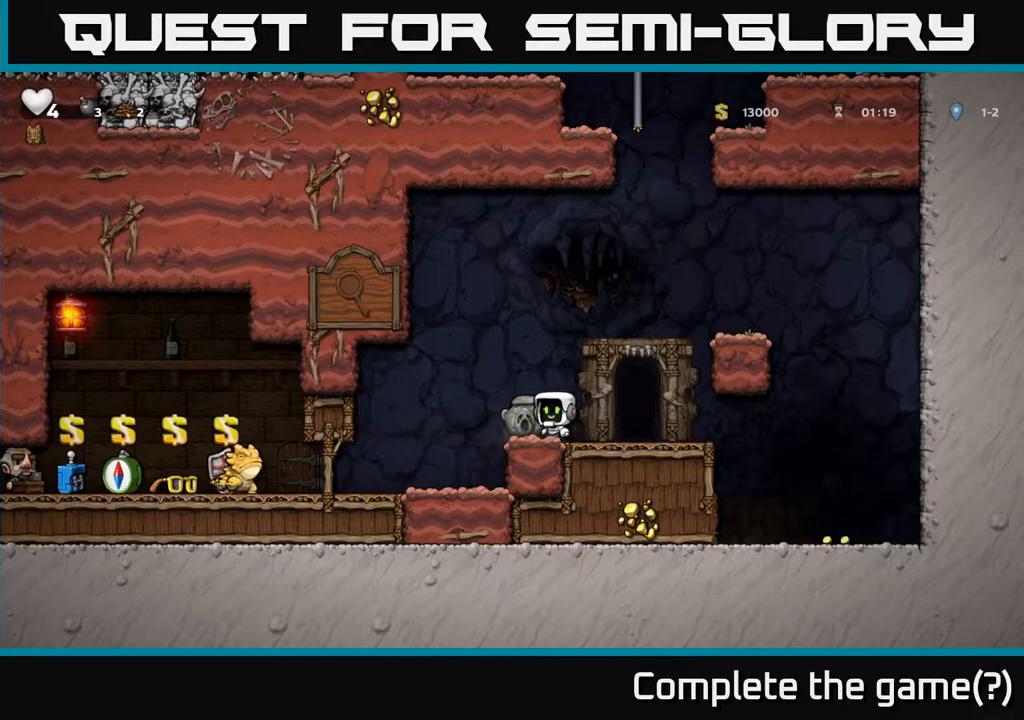
{"buttons": [], "left_stick": "center", "right_stick": "center", "events": []}
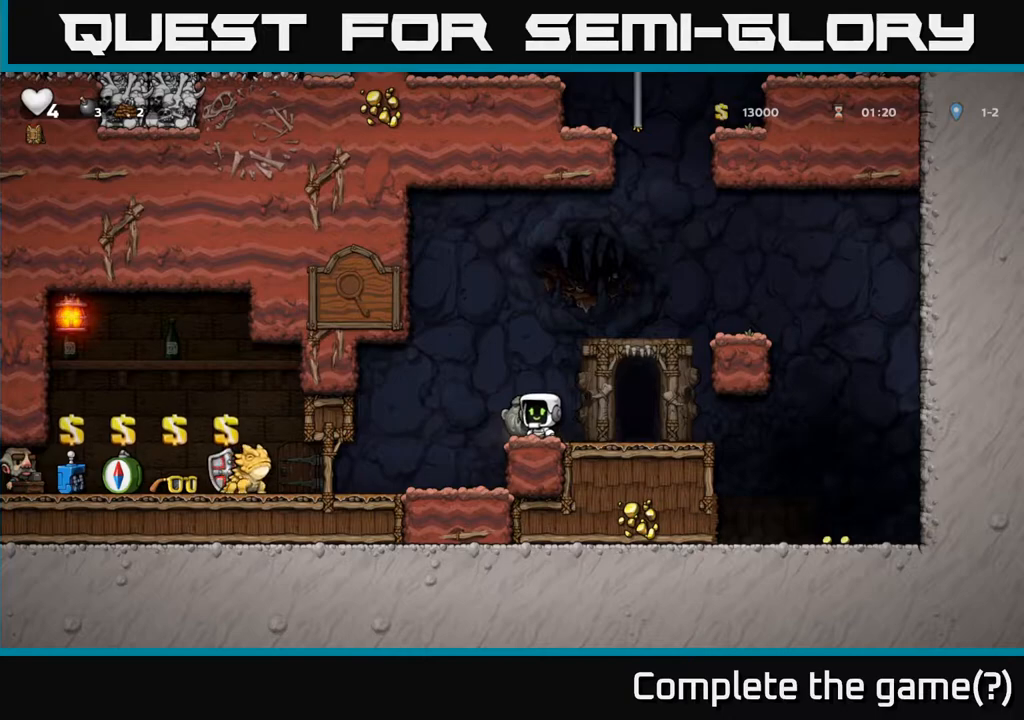
{"buttons": [], "left_stick": "center", "right_stick": "center", "events": []}
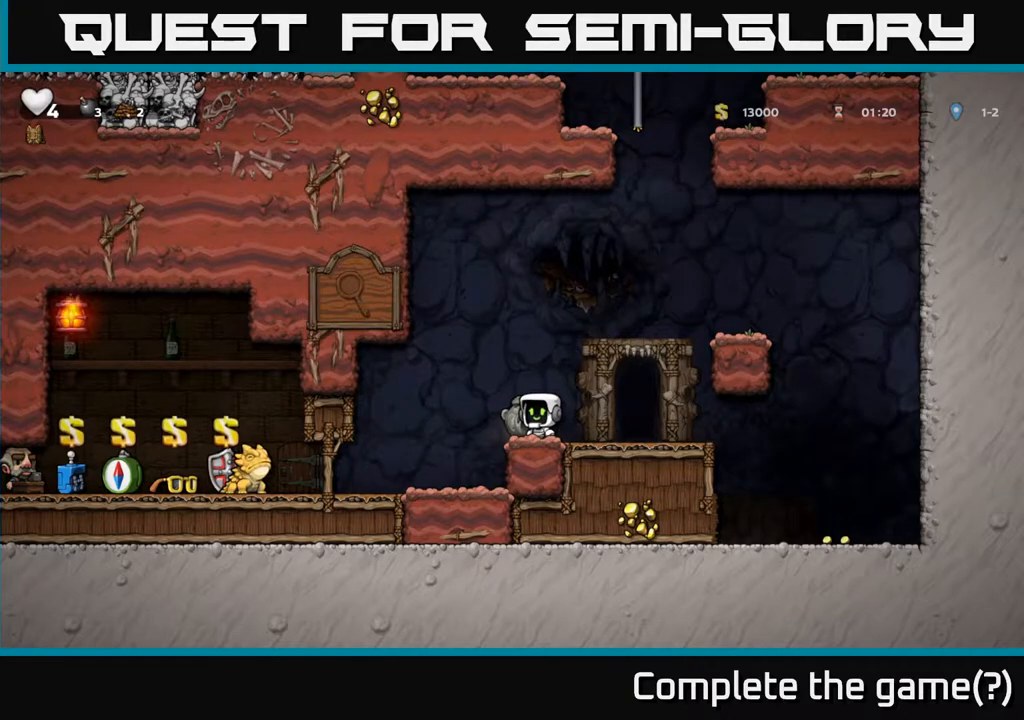
{"buttons": ["X", "DPAD_LEFT"], "left_stick": "center", "right_stick": "center", "events": [[250, "DPAD_LEFT", "down"], [450, "X", "down"]]}
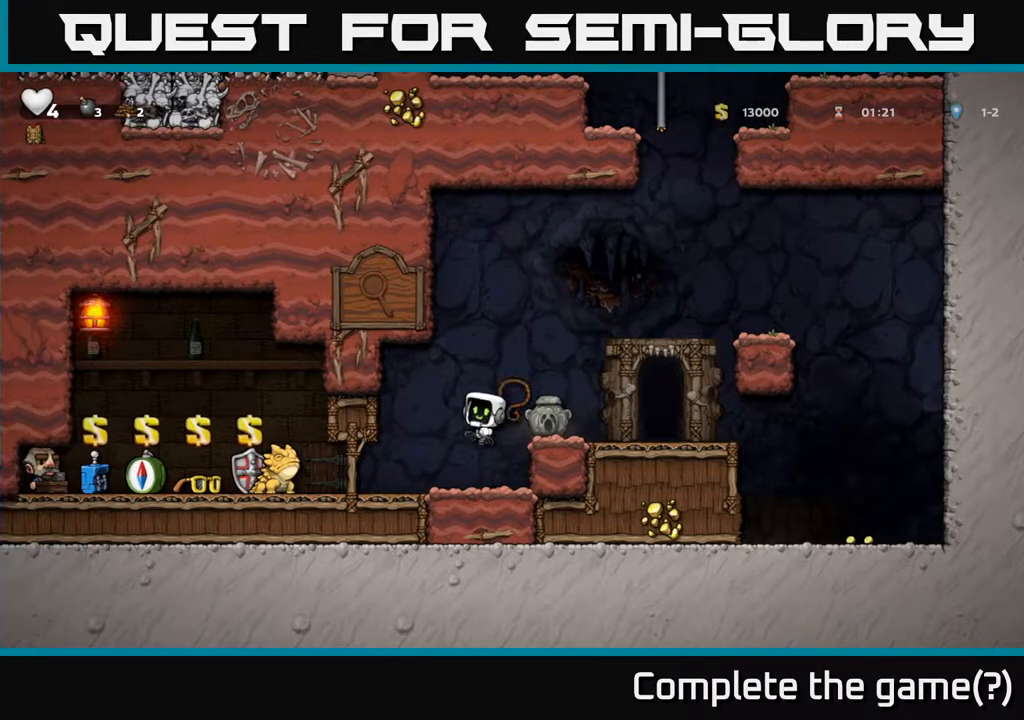
{"buttons": [], "left_stick": "center", "right_stick": "center", "events": [[133, "X", "up"], [200, "DPAD_LEFT", "up"], [233, "DPAD_RIGHT", "down"], [350, "A", "down"], [467, "DPAD_RIGHT", "up"], [483, "A", "up"]]}
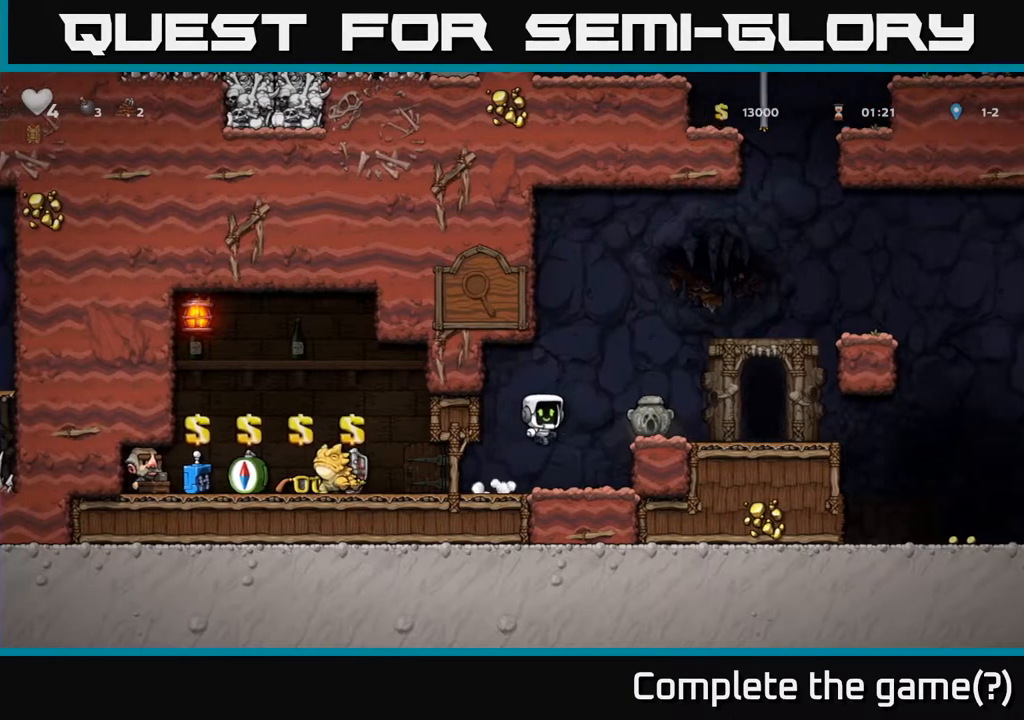
{"buttons": [], "left_stick": "center", "right_stick": "center", "events": [[33, "DPAD_LEFT", "down"], [200, "DPAD_LEFT", "up"]]}
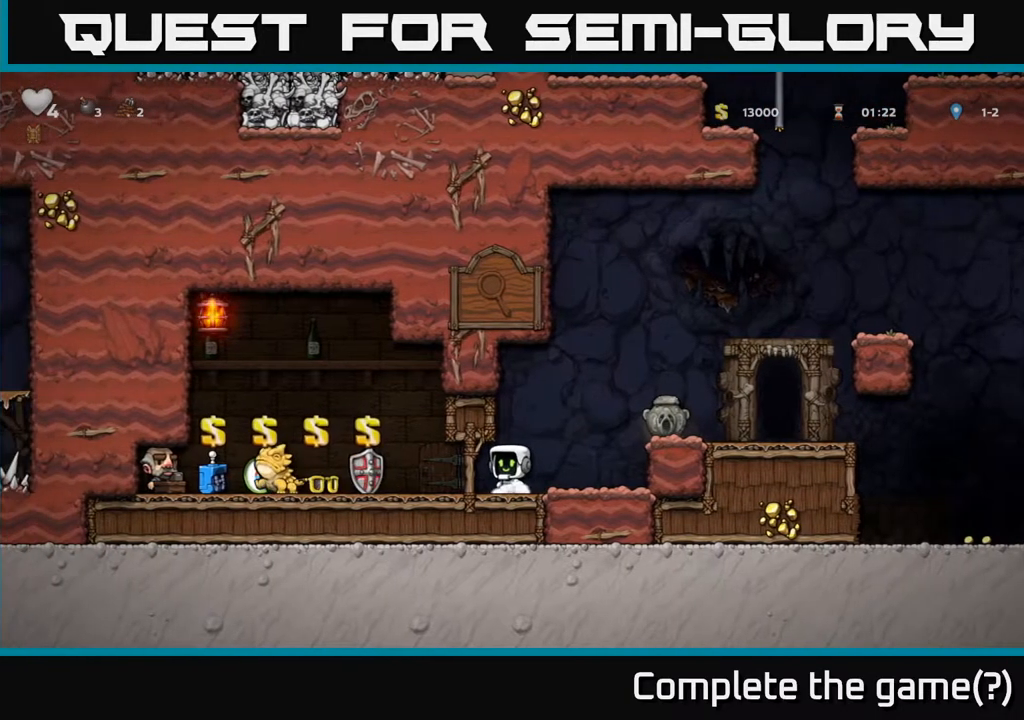
{"buttons": ["DPAD_LEFT"], "left_stick": "center", "right_stick": "center", "events": [[233, "DPAD_LEFT", "down"]]}
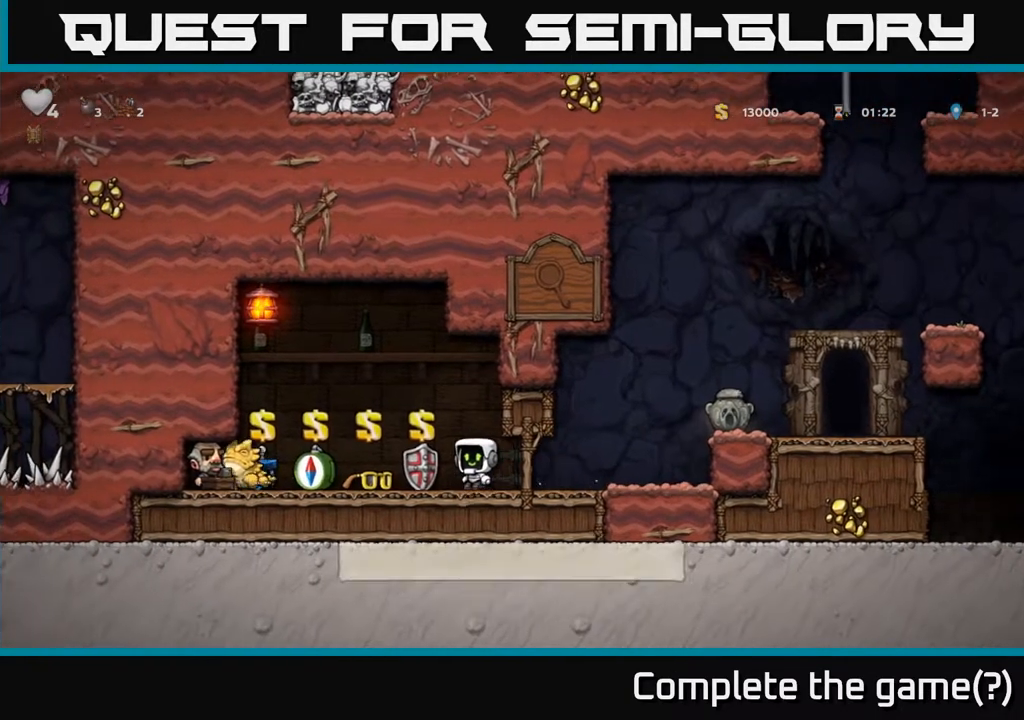
{"buttons": ["DPAD_RIGHT"], "left_stick": "center", "right_stick": "center", "events": [[200, "DPAD_LEFT", "up"], [283, "DPAD_RIGHT", "down"], [283, "L2", "down"], [383, "L2", "up"]]}
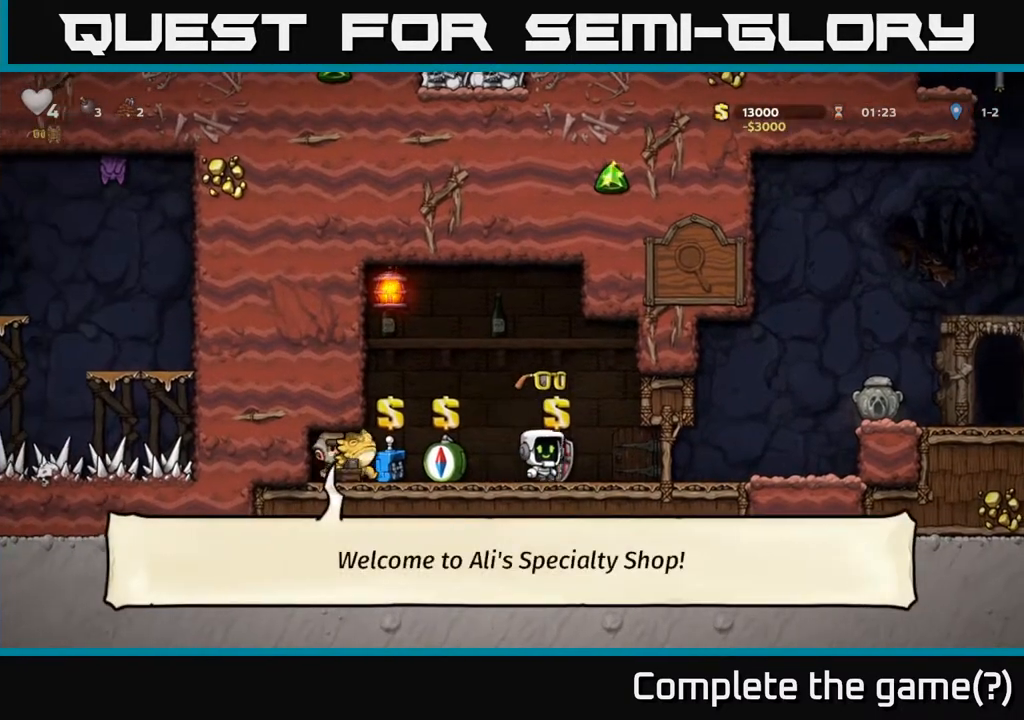
{"buttons": ["A", "DPAD_RIGHT"], "left_stick": "center", "right_stick": "center", "events": [[467, "A", "down"]]}
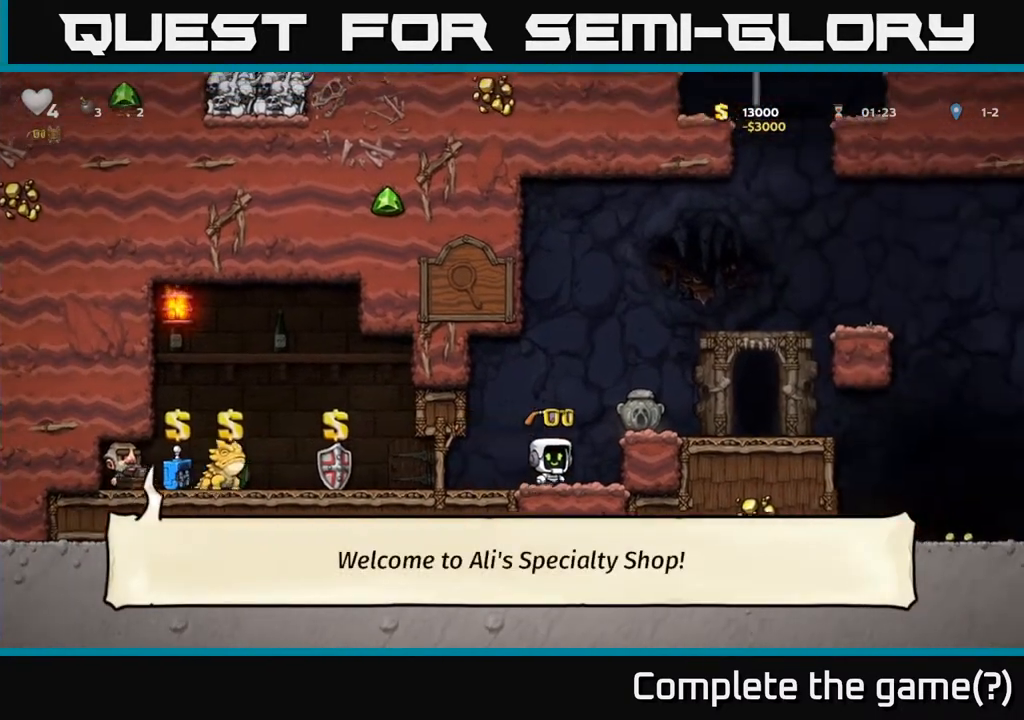
{"buttons": [], "left_stick": "center", "right_stick": "center", "events": [[33, "DPAD_RIGHT", "up"], [117, "X", "down"], [200, "X", "up"], [233, "A", "up"], [300, "DPAD_LEFT", "down"], [400, "DPAD_LEFT", "up"]]}
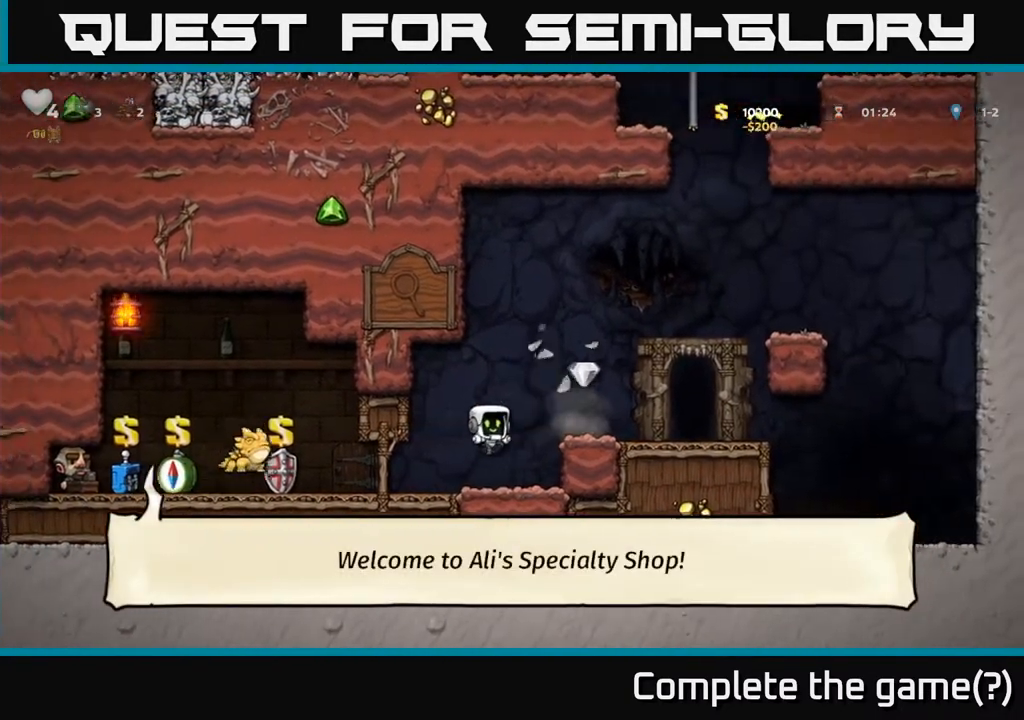
{"buttons": [], "left_stick": "center", "right_stick": "center", "events": [[17, "DPAD_RIGHT", "down"], [133, "DPAD_RIGHT", "up"], [167, "A", "down"], [183, "DPAD_RIGHT", "down"], [283, "A", "up"], [500, "DPAD_RIGHT", "up"]]}
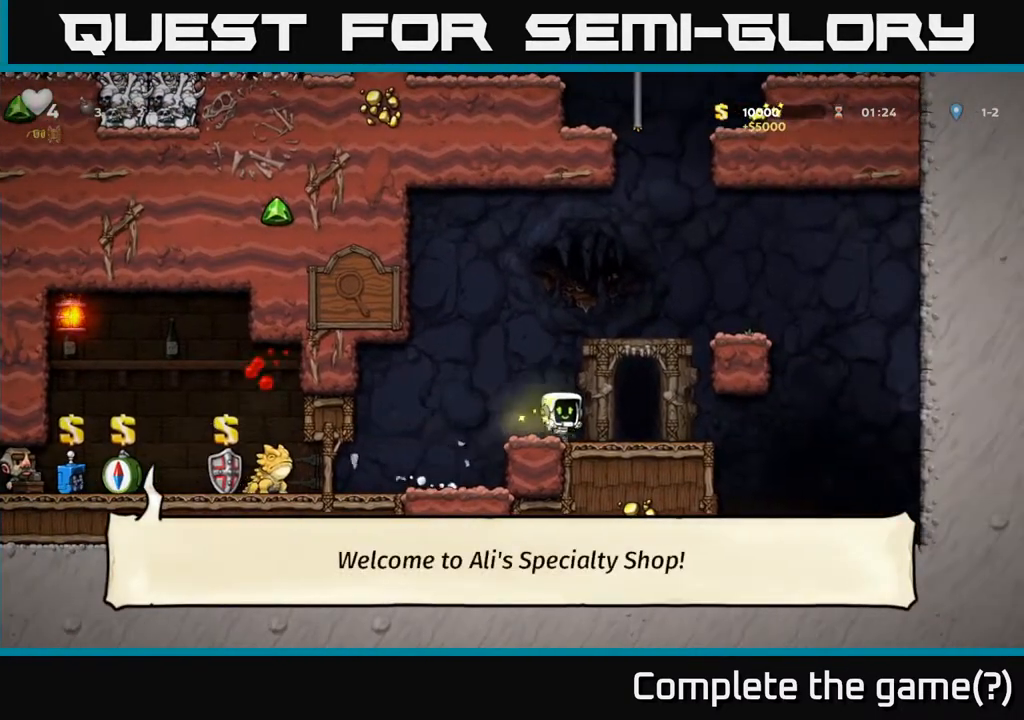
{"buttons": ["L2"], "left_stick": "center", "right_stick": "center", "events": [[133, "L2", "down"], [250, "L2", "up"], [300, "L2", "down"], [400, "L2", "up"], [483, "L2", "down"]]}
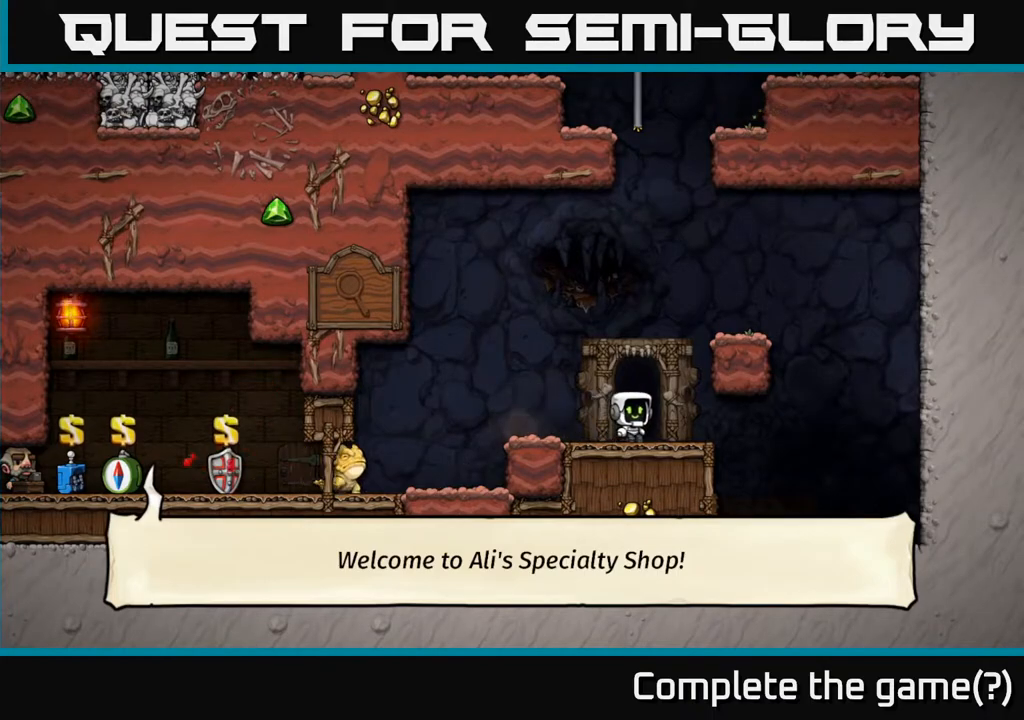
{"buttons": [], "left_stick": "center", "right_stick": "center", "events": [[83, "L2", "up"]]}
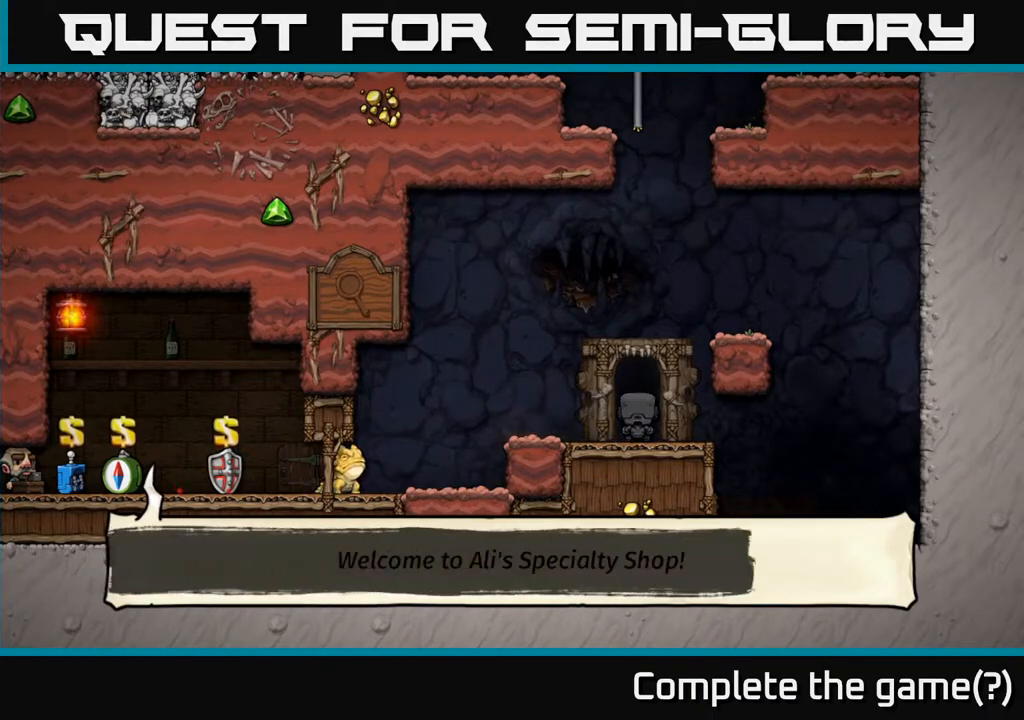
{"buttons": [], "left_stick": "center", "right_stick": "center", "events": []}
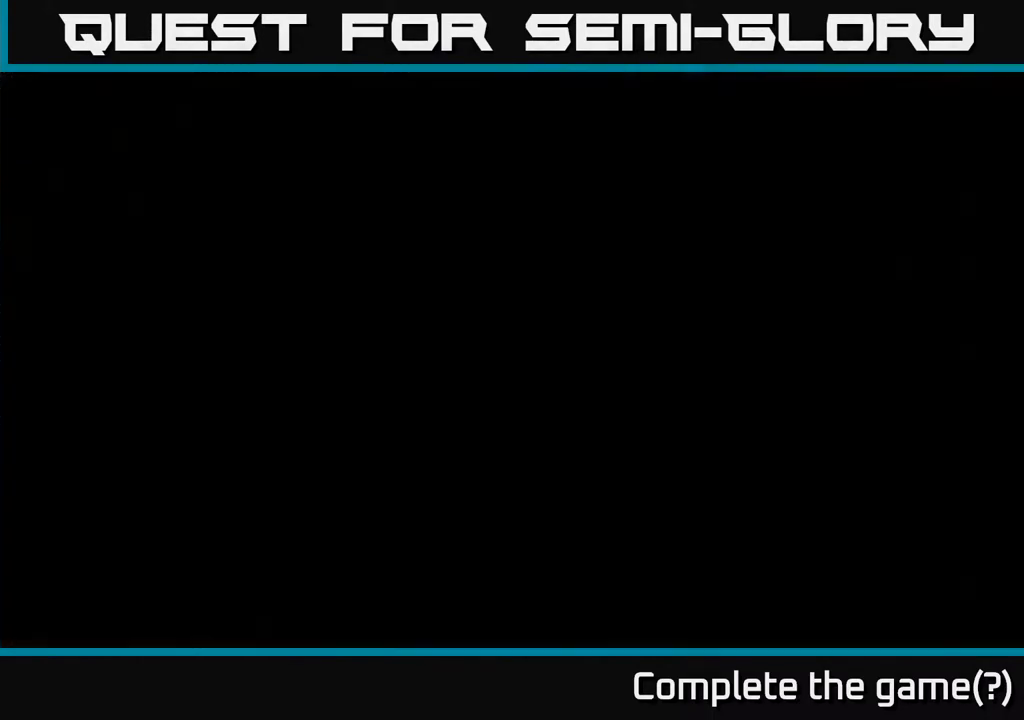
{"buttons": [], "left_stick": "center", "right_stick": "center", "events": []}
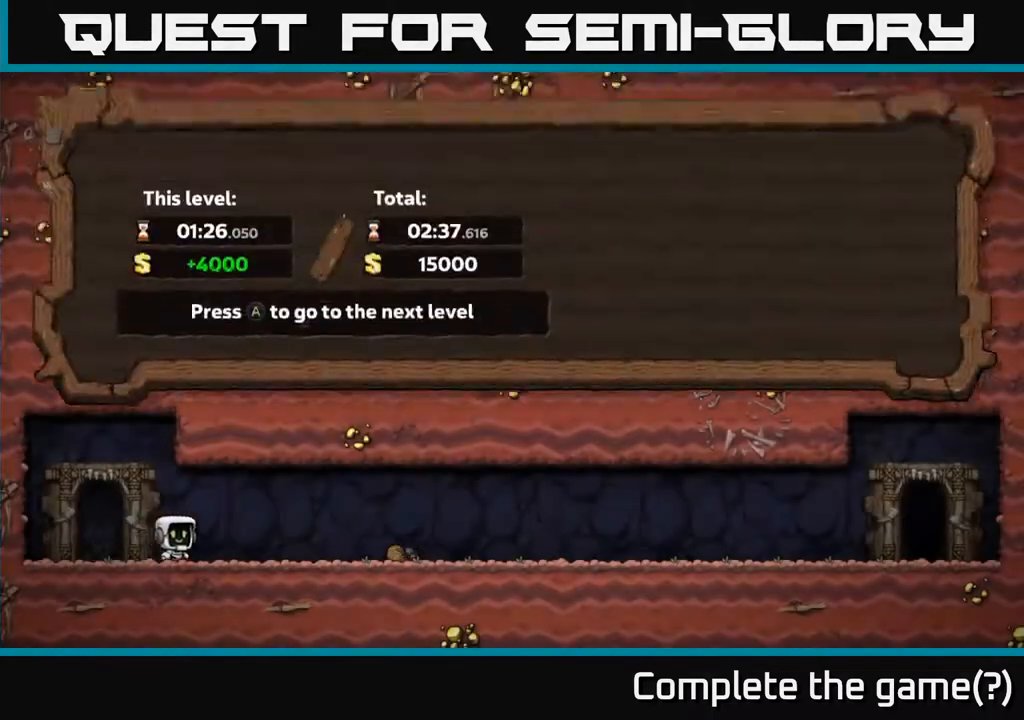
{"buttons": [], "left_stick": "center", "right_stick": "center", "events": []}
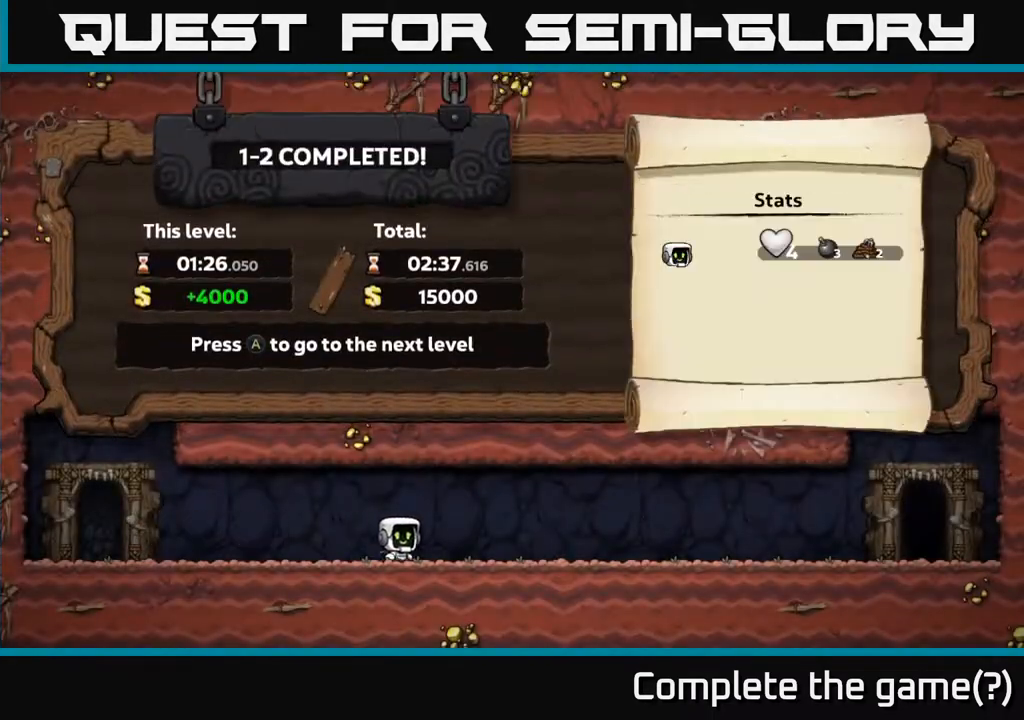
{"buttons": [], "left_stick": "center", "right_stick": "center", "events": []}
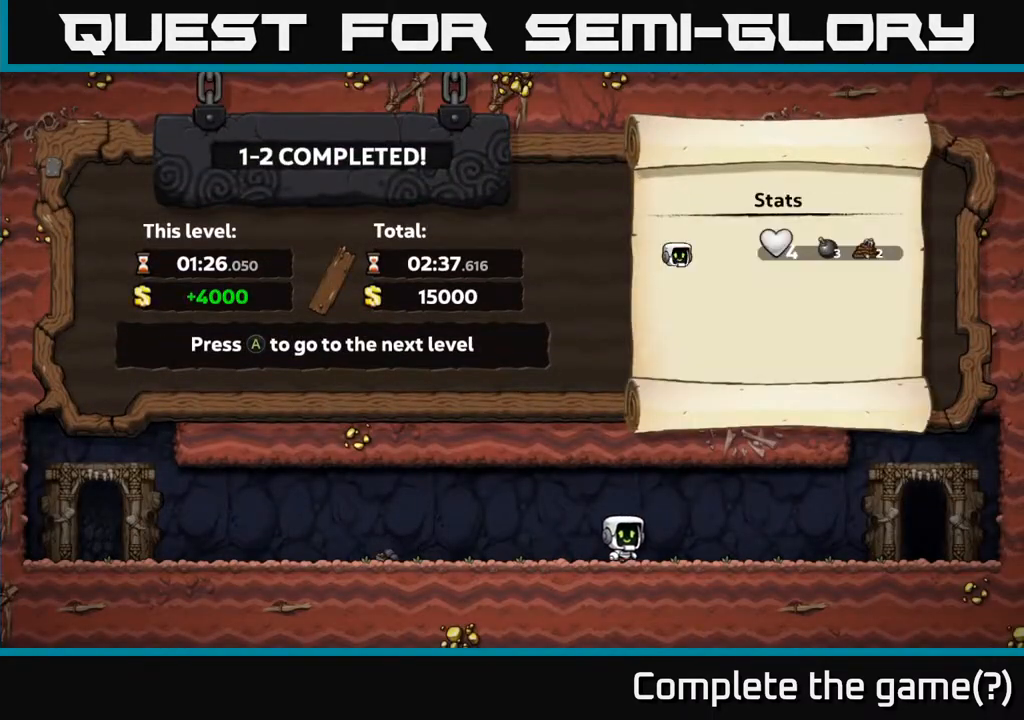
{"buttons": [], "left_stick": "center", "right_stick": "center", "events": []}